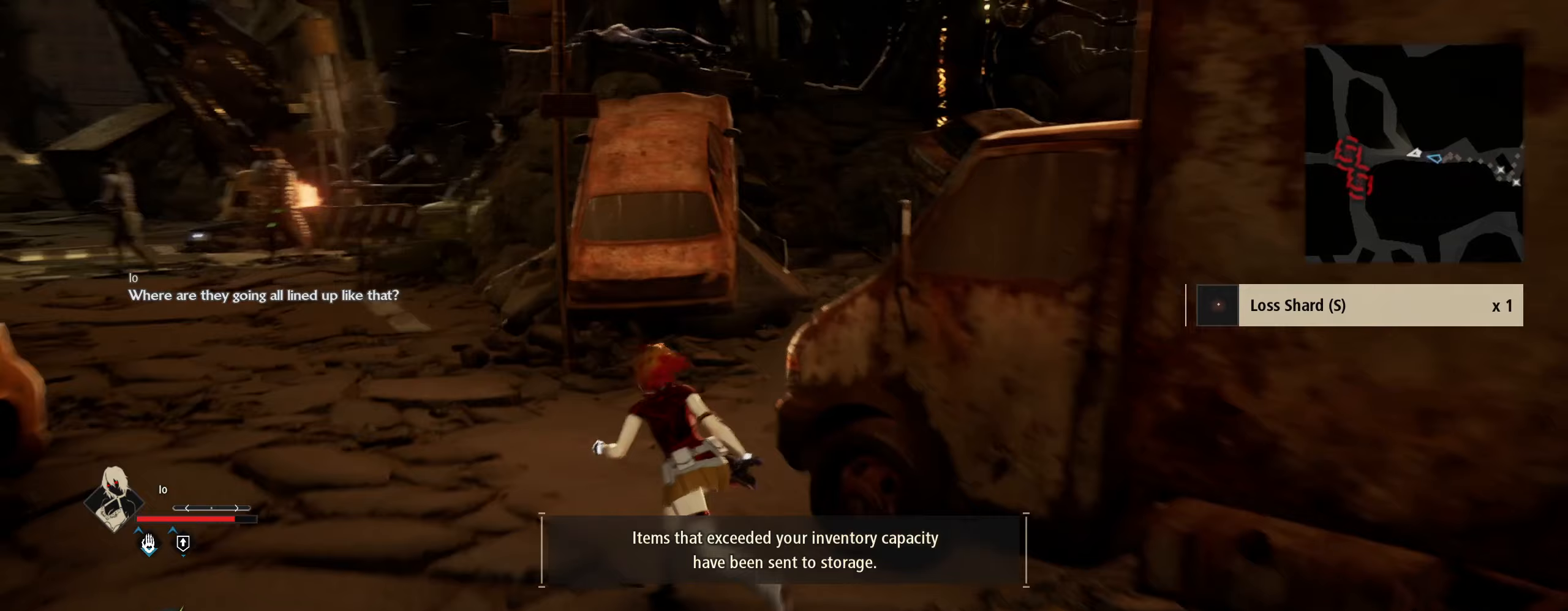
Gameplay with keyboard and mouse; each line is a JSON object with the keys and mouse buttons held at the frame after it (dt_ms = milliseconds from this image to that frame). "events" lists presses ("down") and releases ("up") of "1", "2", "3", "4", "5", "6", "7", "8", "a", "alt", "c", "caps_lock", "ctrl", "d", "e", "f", "g", "q", "r", "s", "shift", "space", "t", "tab", "tilde", "v", "w", "x", "z", "mouse_left", "mouse_wheel" and "mouse_right" between this image and that frame as [ms after this image, input, new state], when the widget could be followed in between. "mouse_left", "mouse_wheel", "mouse_right" = the "left", "wheel", "right" buttons of the "mouse" list. No other keys are recorded. "wheel" means that the mouse wheel is clicked or scrolled. "mouse_move" is the direction in which the mouse moves at that frame (one of eight, or "still"), when it could be read.
{"dt_ms": 133, "keys": ["shift", "w"], "mouse": [], "mouse_move": "still", "events": [[67, "a", "up"]]}
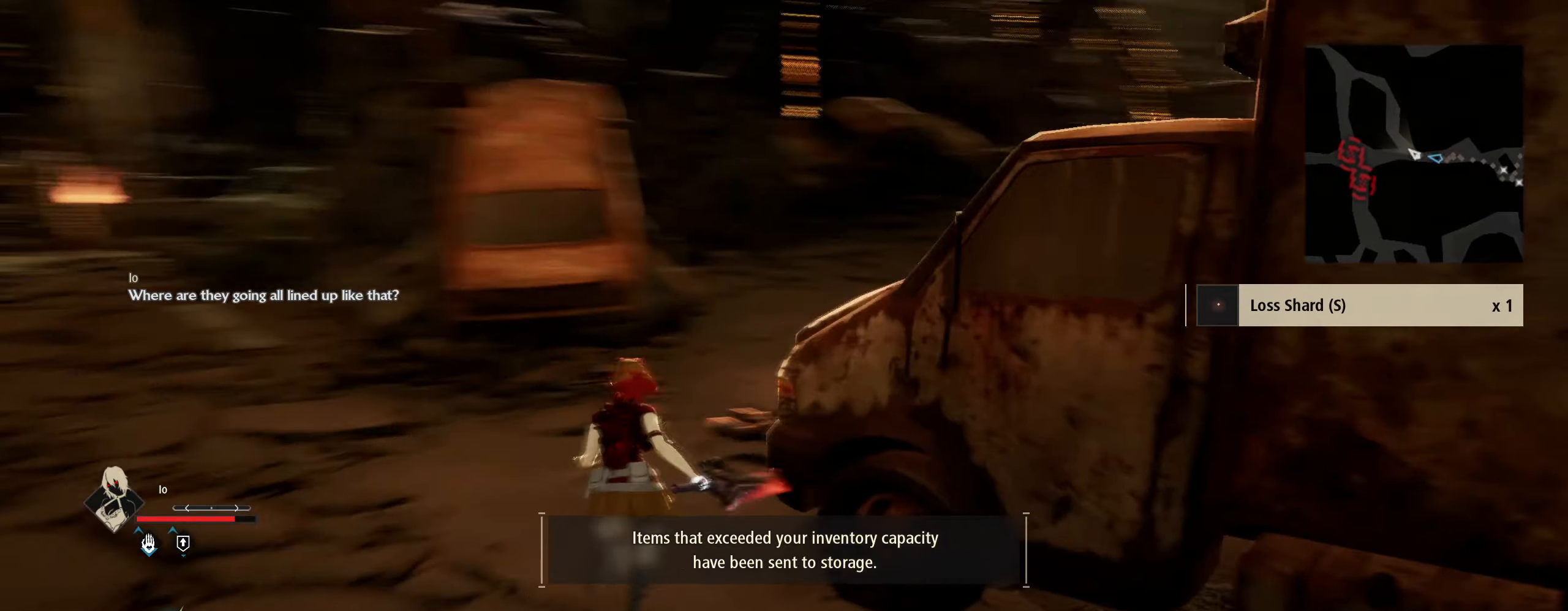
{"dt_ms": 500, "keys": ["shift", "w"], "mouse": [], "mouse_move": "still", "events": [[300, "q", "down"], [400, "q", "up"]]}
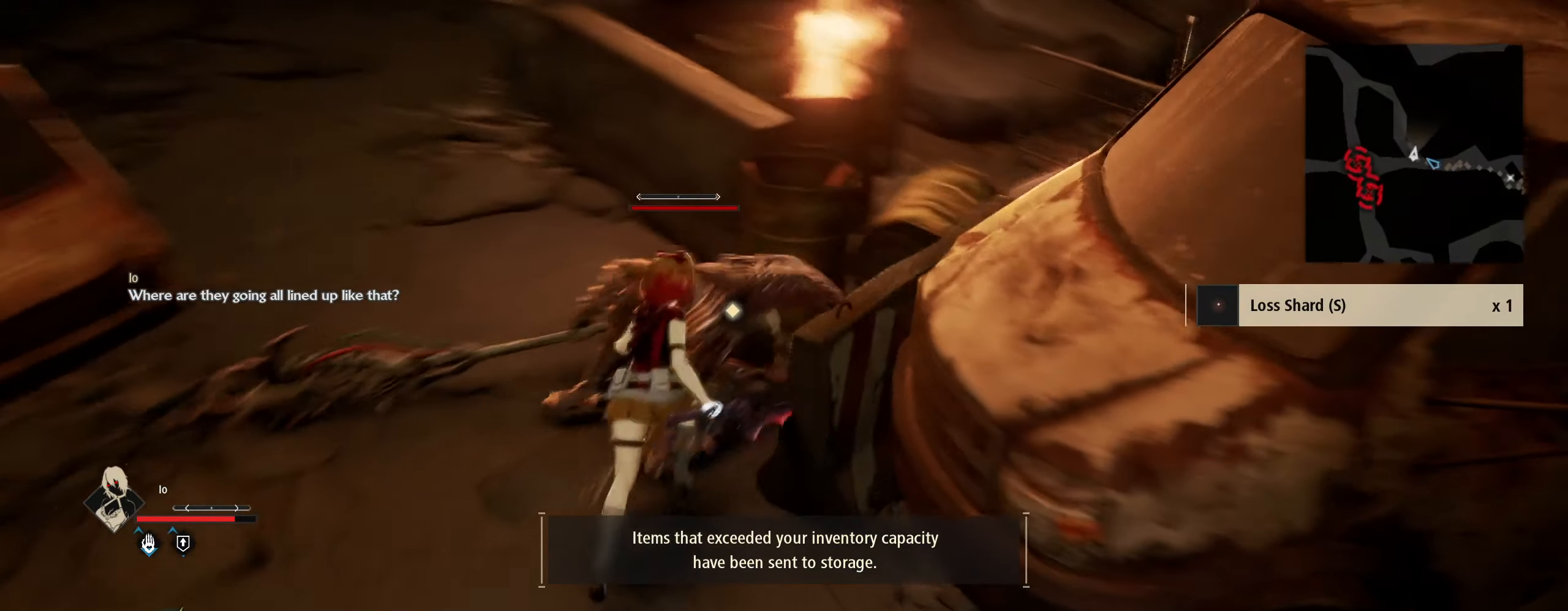
{"dt_ms": 500, "keys": ["a", "w"], "mouse": [], "mouse_move": "still", "events": [[134, "a", "down"], [217, "shift", "up"]]}
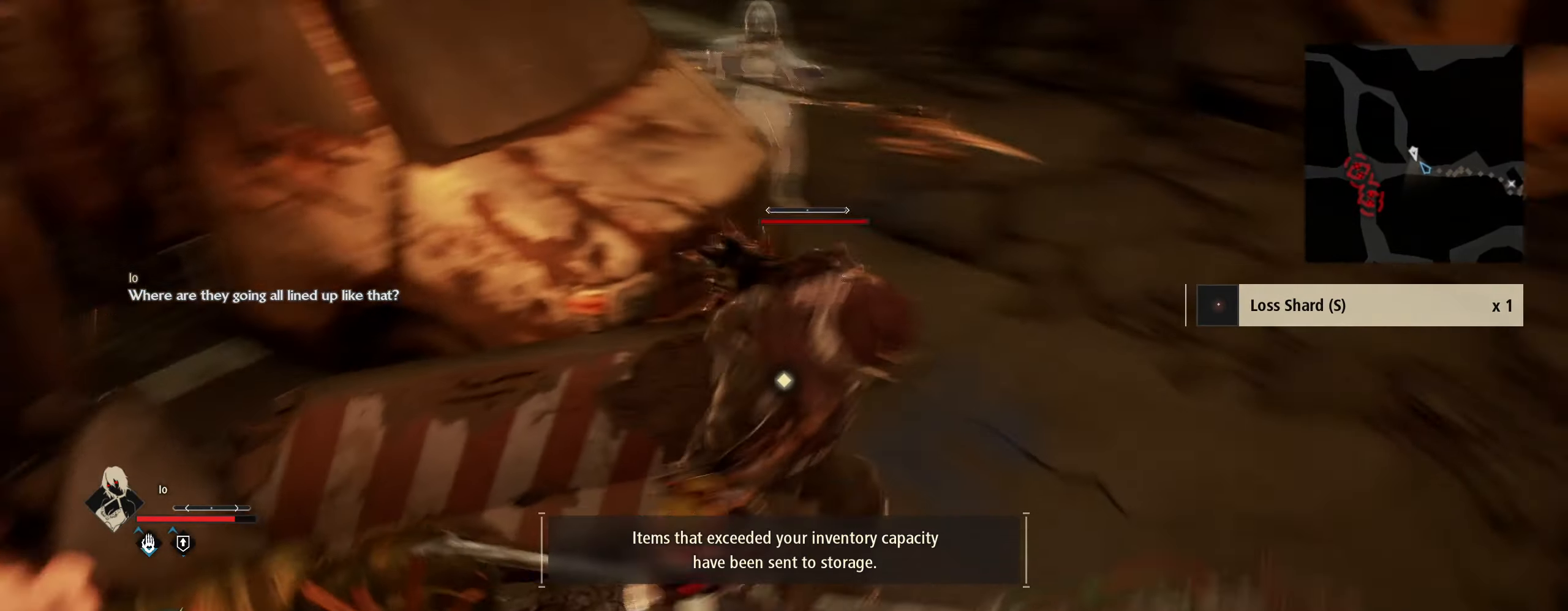
{"dt_ms": 500, "keys": [], "mouse": [], "mouse_move": "still", "events": [[67, "mouse_left", "down"], [150, "a", "up"], [150, "mouse_left", "up"], [150, "w", "up"]]}
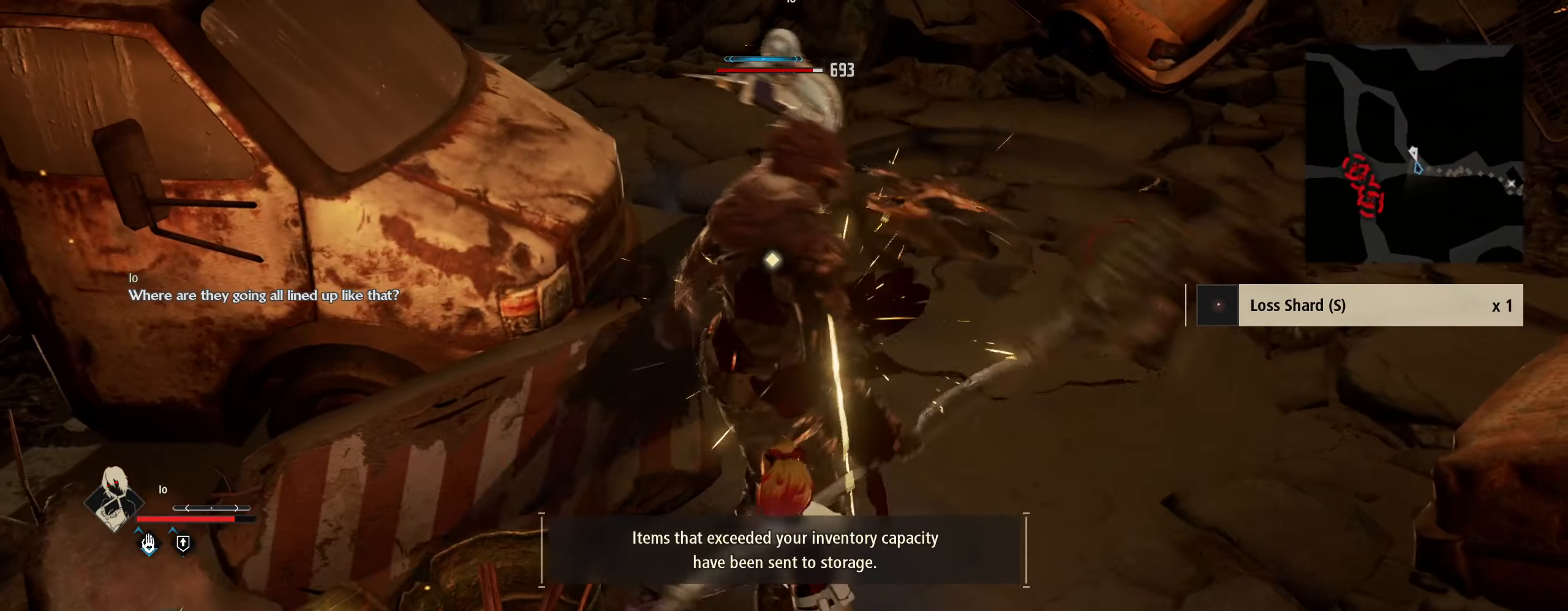
{"dt_ms": 500, "keys": [], "mouse": [], "mouse_move": "still", "events": [[17, "a", "down"], [300, "mouse_left", "down"], [400, "a", "up"], [400, "mouse_left", "up"]]}
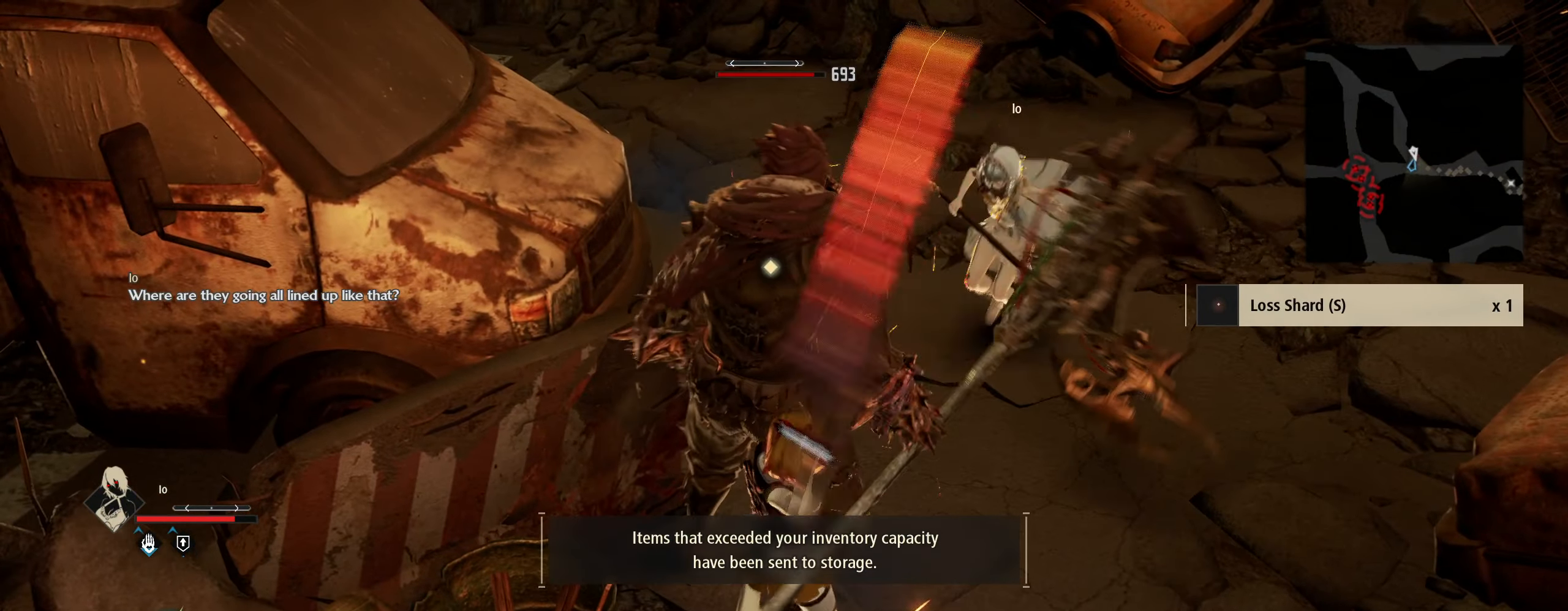
{"dt_ms": 500, "keys": ["a"], "mouse": [], "mouse_move": "still", "events": [[417, "a", "down"]]}
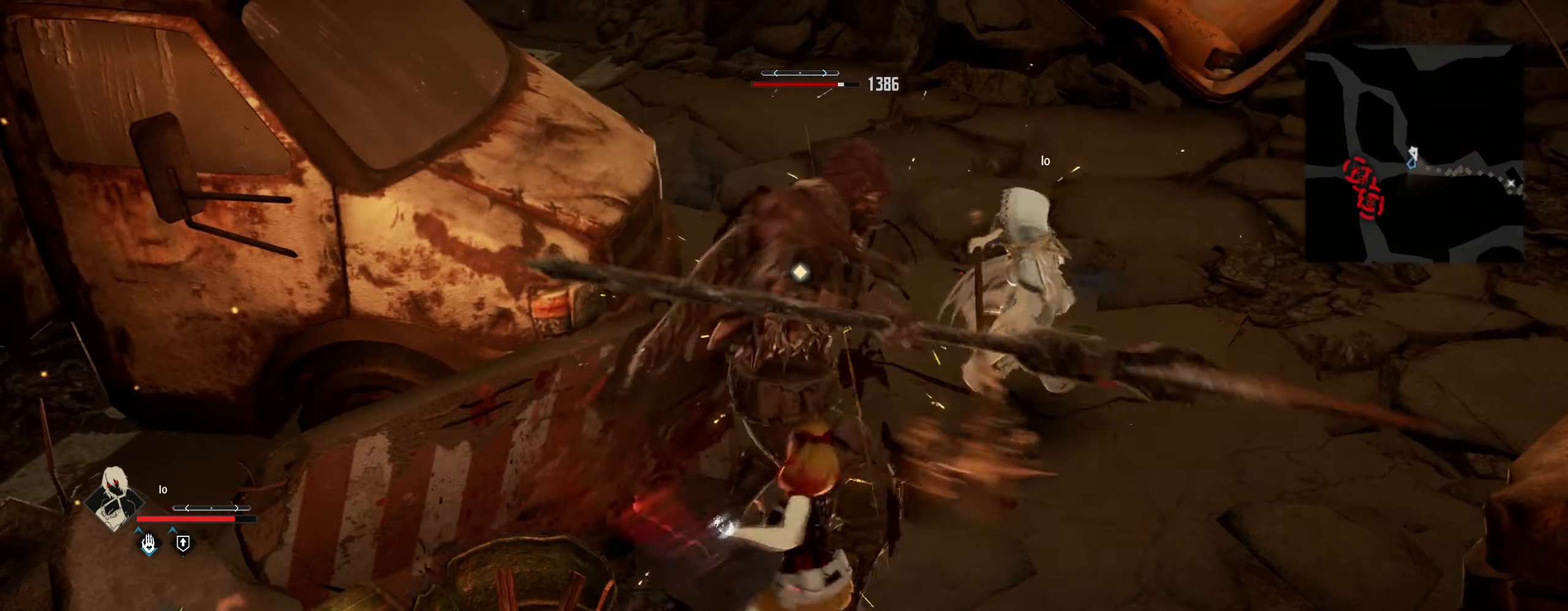
{"dt_ms": 500, "keys": [], "mouse": [], "mouse_move": "still", "events": [[67, "a", "up"], [67, "mouse_left", "down"], [150, "mouse_left", "up"]]}
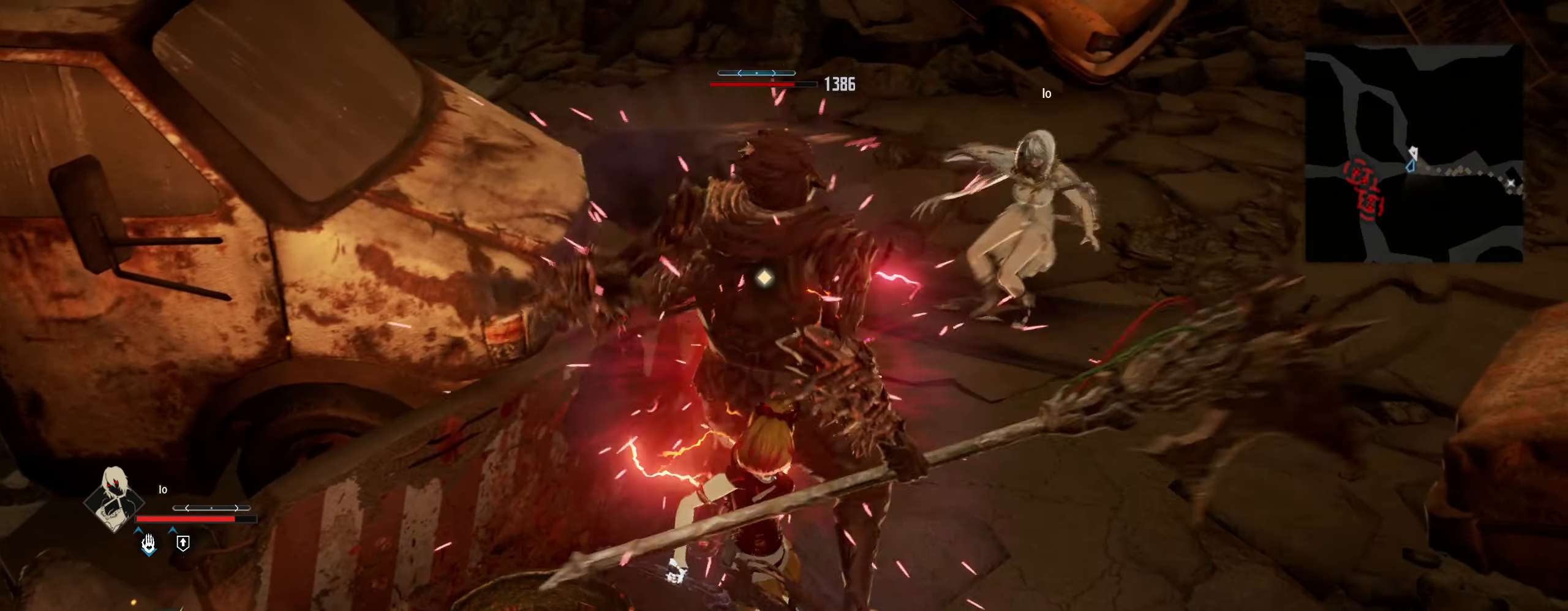
{"dt_ms": 500, "keys": [], "mouse": [], "mouse_move": "down", "events": [[167, "q", "down"], [267, "q", "up"]]}
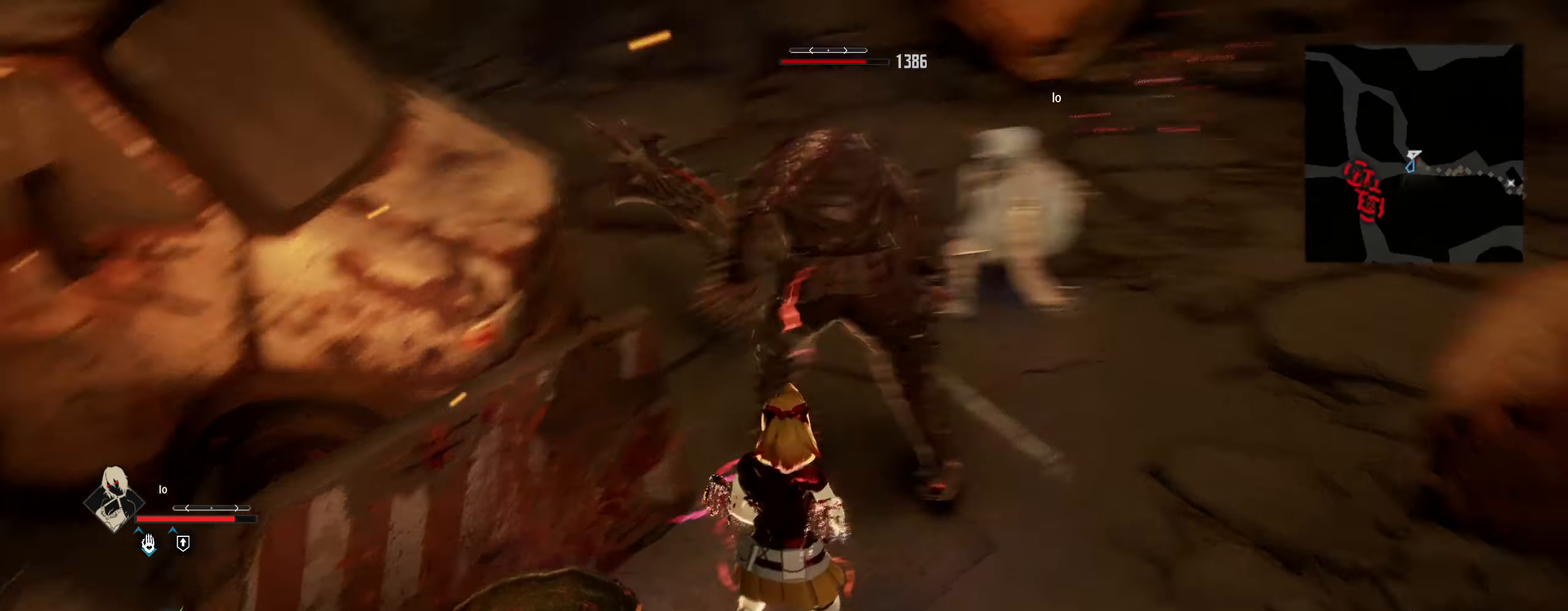
{"dt_ms": 500, "keys": [], "mouse": [], "mouse_move": "still", "events": []}
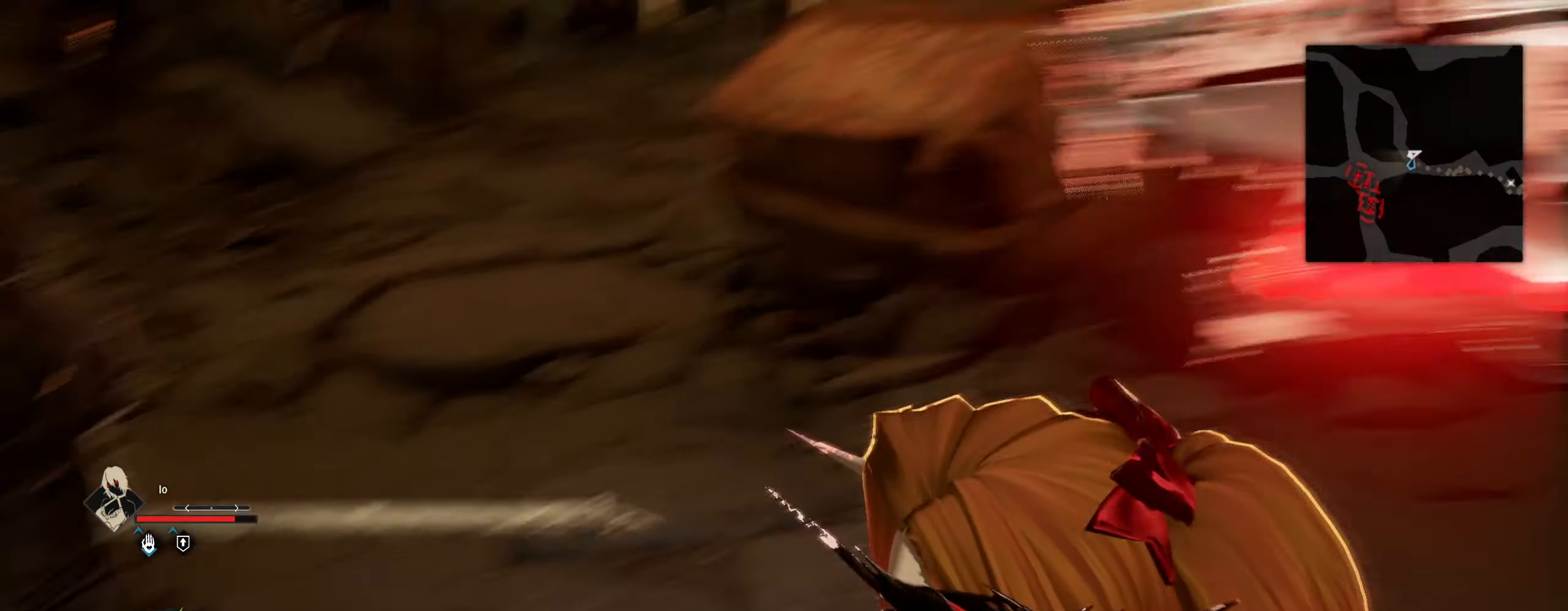
{"dt_ms": 500, "keys": [], "mouse": [], "mouse_move": "still", "events": []}